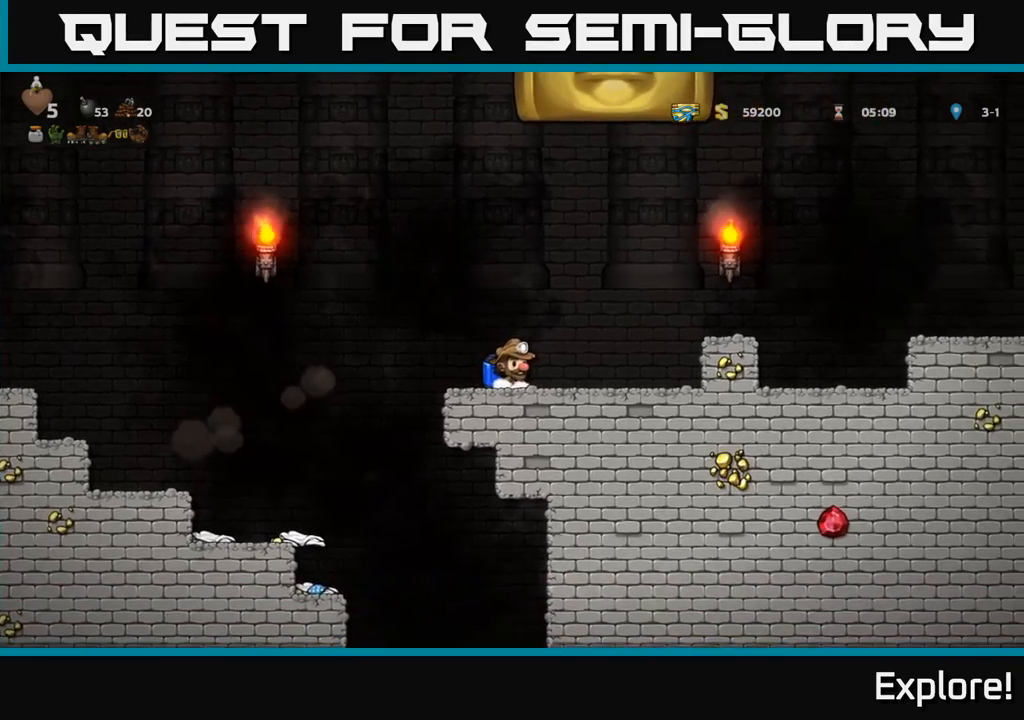
Gameplay with a controller (Xbox layout); each line is a JSON object with the inputs held at the frame after it. "events" lists button and stick changes between this image and that frame as [ms after this image, input, new state], when the widget could be followed in between. Not read: left_stick.
{"buttons": ["DPAD_LEFT"], "right_stick": "center", "events": [[200, "DPAD_LEFT", "down"], [333, "A", "down"], [467, "A", "up"]]}
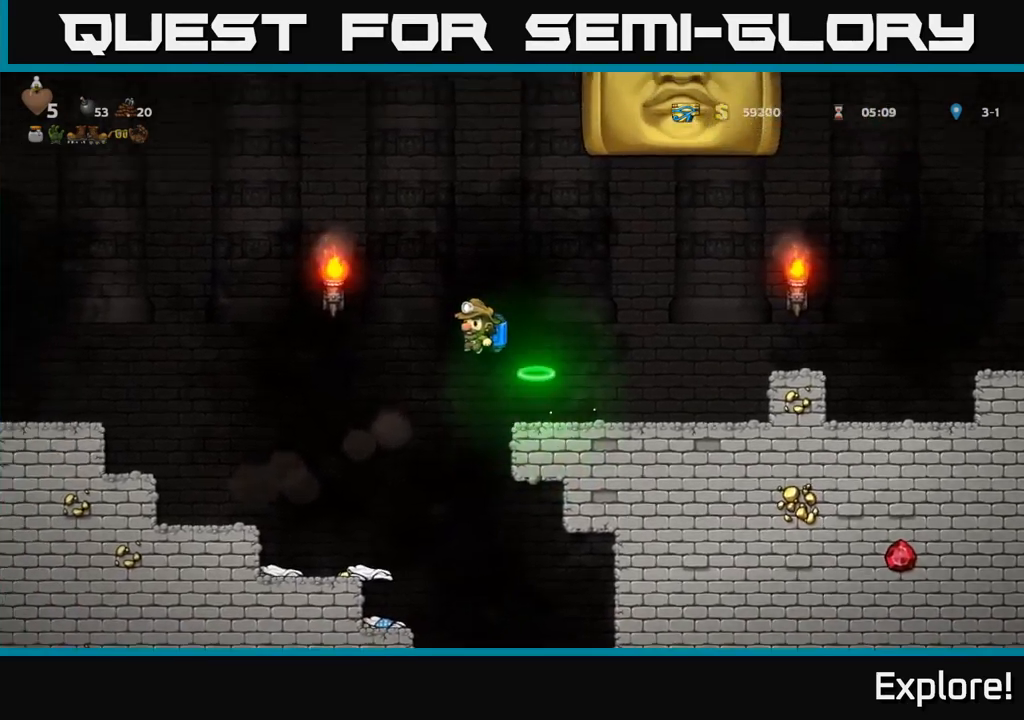
{"buttons": ["A", "DPAD_LEFT"], "right_stick": "center", "events": [[400, "A", "down"]]}
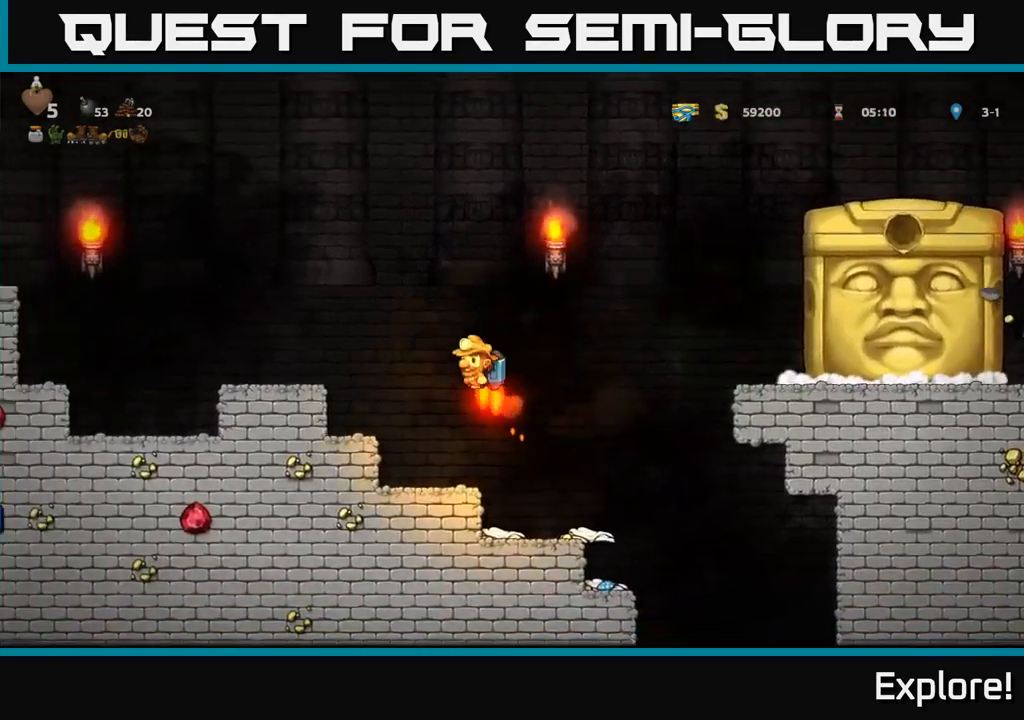
{"buttons": [], "right_stick": "center", "events": [[17, "A", "up"], [33, "DPAD_LEFT", "up"]]}
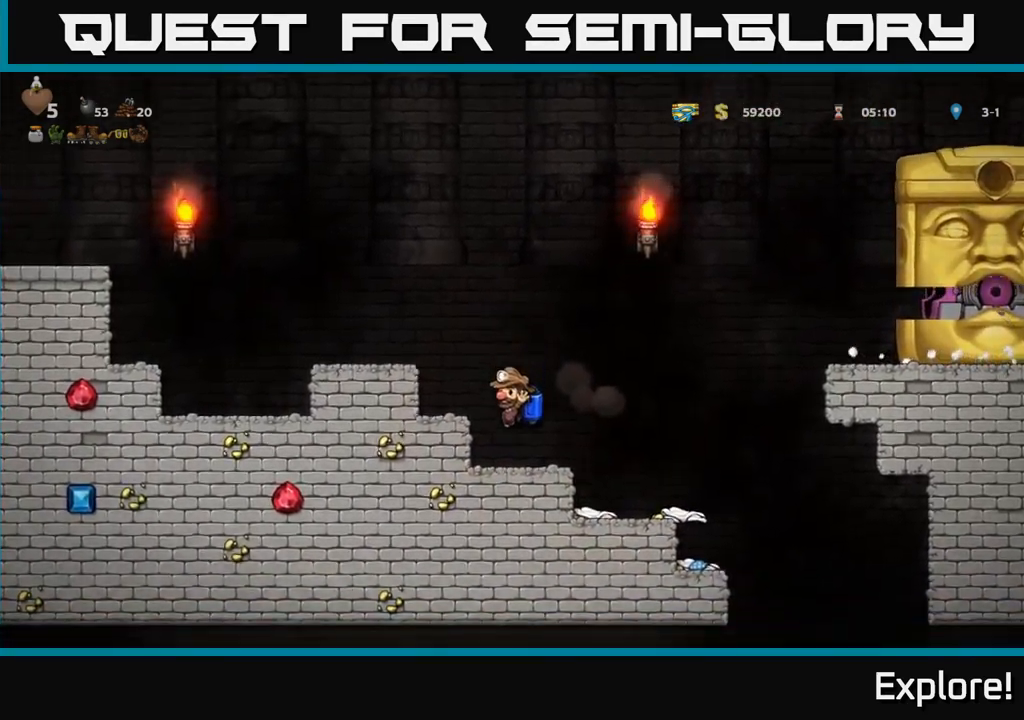
{"buttons": ["A"], "right_stick": "center", "events": [[250, "A", "down"], [367, "A", "up"], [450, "A", "down"]]}
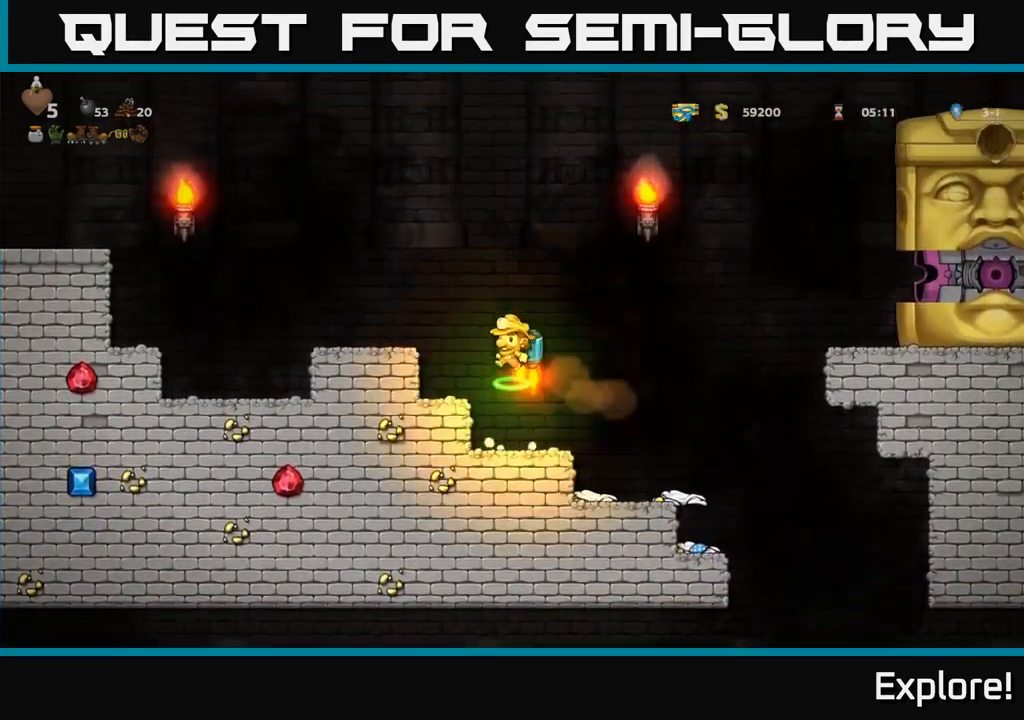
{"buttons": ["DPAD_RIGHT"], "right_stick": "center", "events": [[67, "A", "up"], [100, "DPAD_RIGHT", "down"], [167, "A", "down"], [317, "A", "up"], [400, "A", "down"], [483, "A", "up"]]}
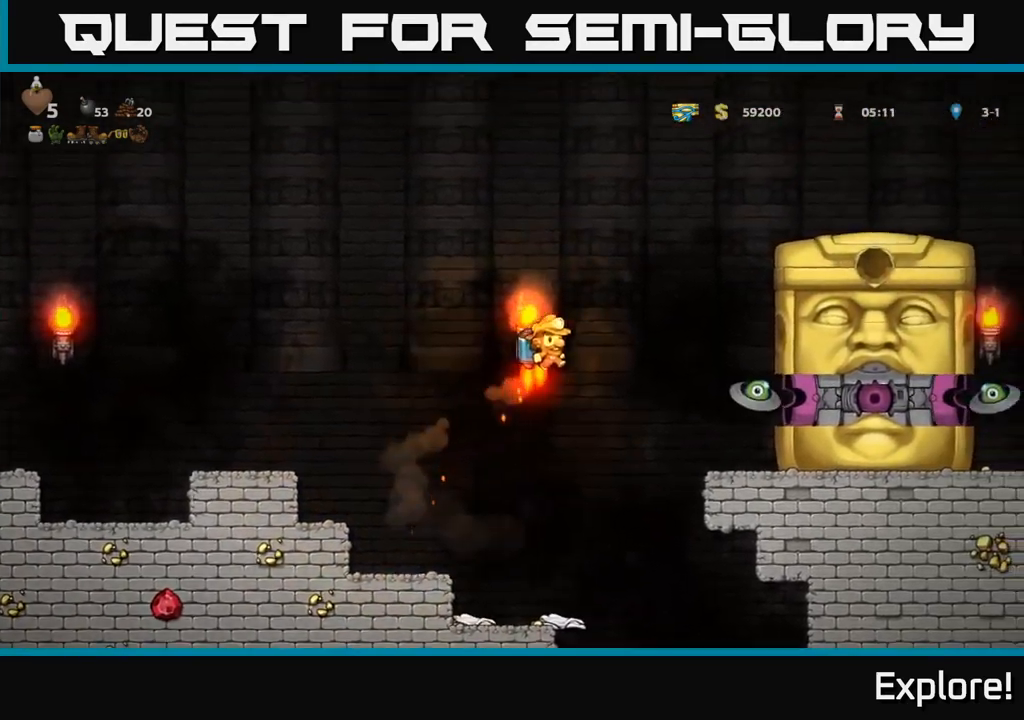
{"buttons": ["A", "DPAD_LEFT"], "right_stick": "center", "events": [[117, "X", "down"], [183, "X", "up"], [200, "DPAD_RIGHT", "up"], [233, "DPAD_LEFT", "down"], [383, "A", "down"]]}
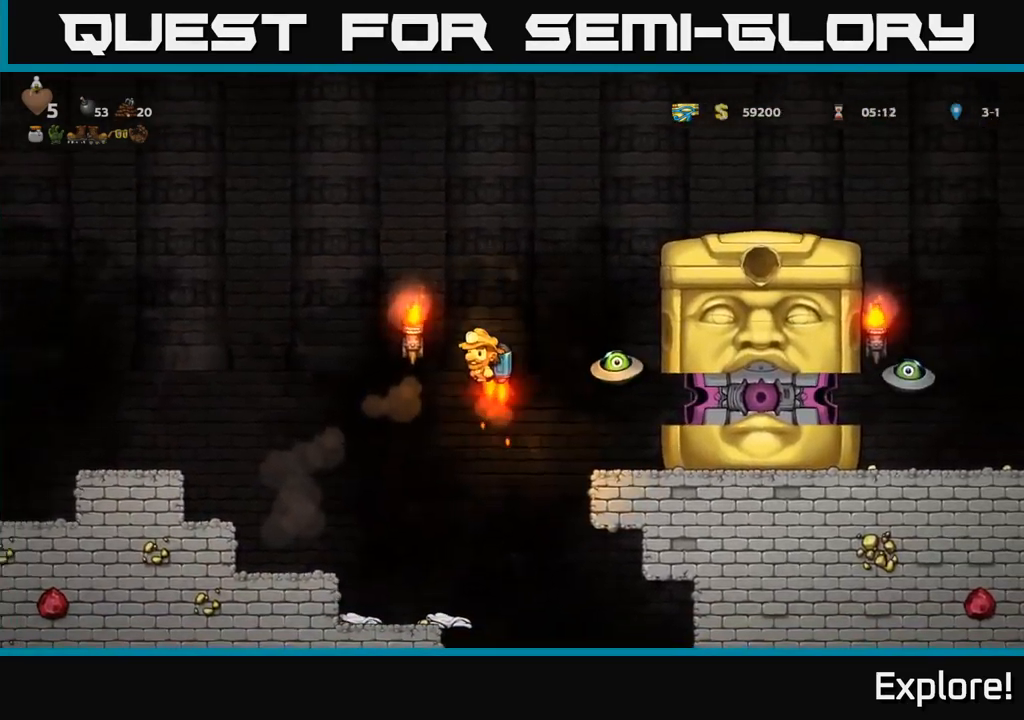
{"buttons": ["DPAD_RIGHT"], "right_stick": "center", "events": [[17, "A", "up"], [150, "A", "down"], [167, "DPAD_LEFT", "up"], [200, "DPAD_RIGHT", "down"], [283, "A", "up"], [383, "X", "down"], [483, "X", "up"]]}
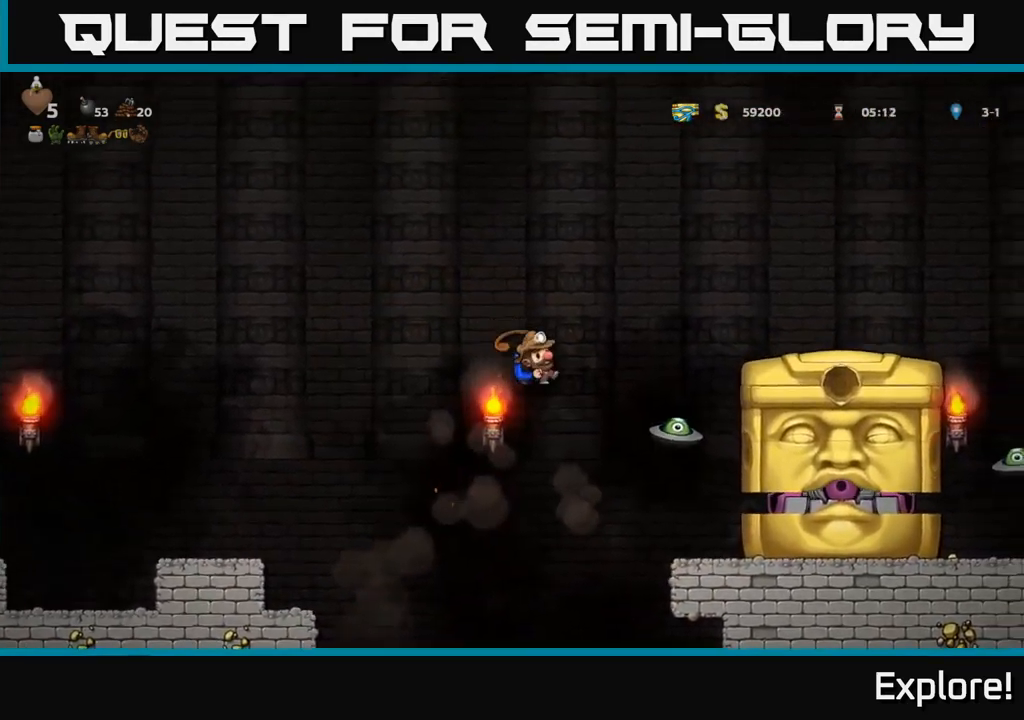
{"buttons": ["DPAD_LEFT"], "right_stick": "center", "events": [[133, "DPAD_RIGHT", "up"], [167, "DPAD_LEFT", "down"], [200, "A", "down"], [317, "A", "up"], [367, "A", "down"], [467, "A", "up"]]}
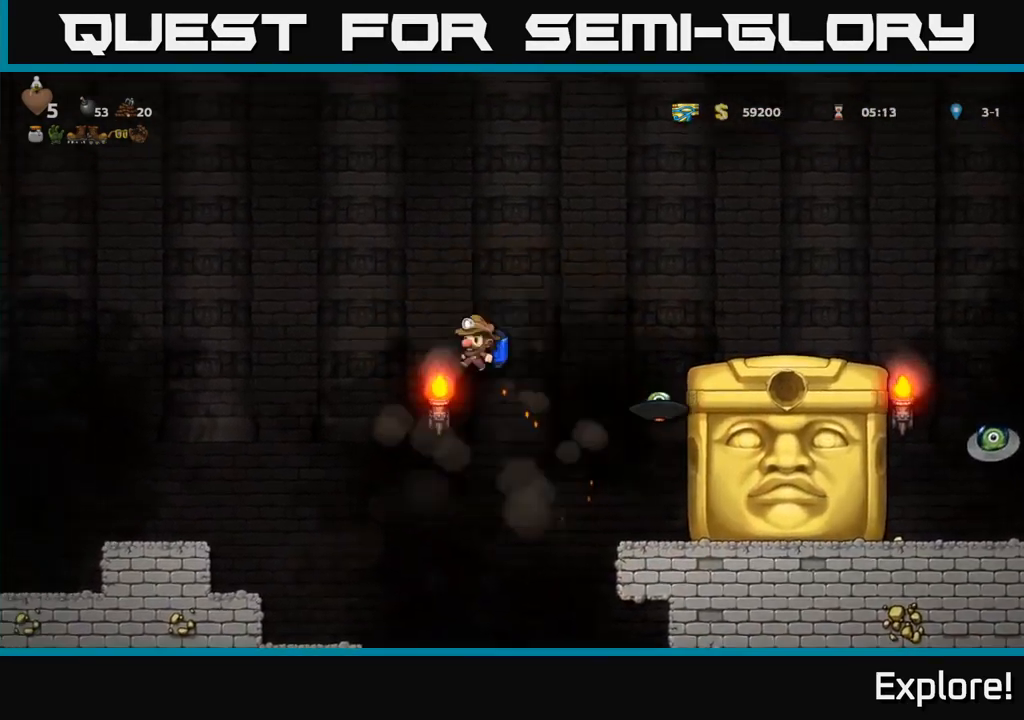
{"buttons": ["DPAD_LEFT"], "right_stick": "center", "events": [[333, "A", "down"], [417, "A", "up"]]}
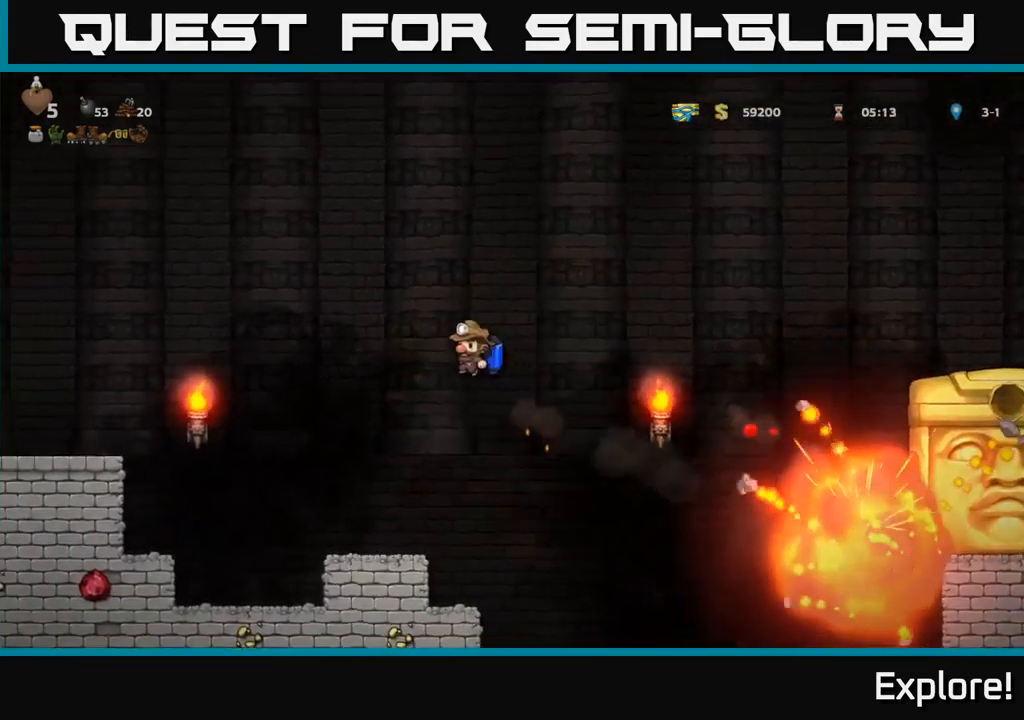
{"buttons": [], "right_stick": "center", "events": [[183, "DPAD_LEFT", "up"], [316, "DPAD_RIGHT", "down"], [383, "DPAD_RIGHT", "up"]]}
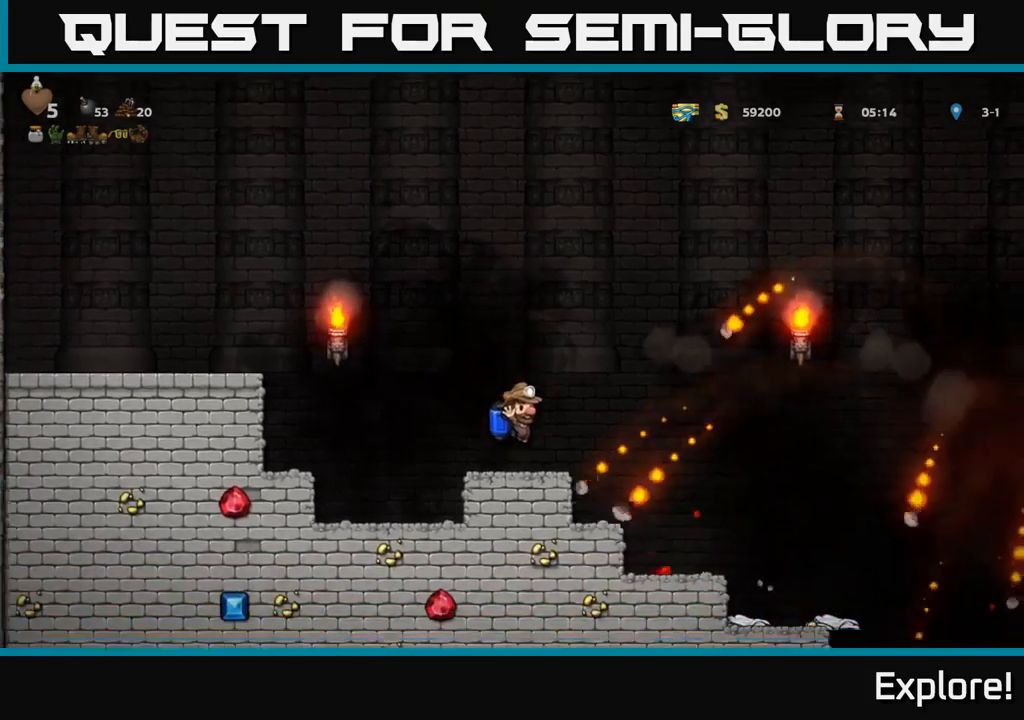
{"buttons": ["DPAD_RIGHT"], "right_stick": "center", "events": [[134, "DPAD_RIGHT", "down"], [317, "A", "down"], [467, "A", "up"]]}
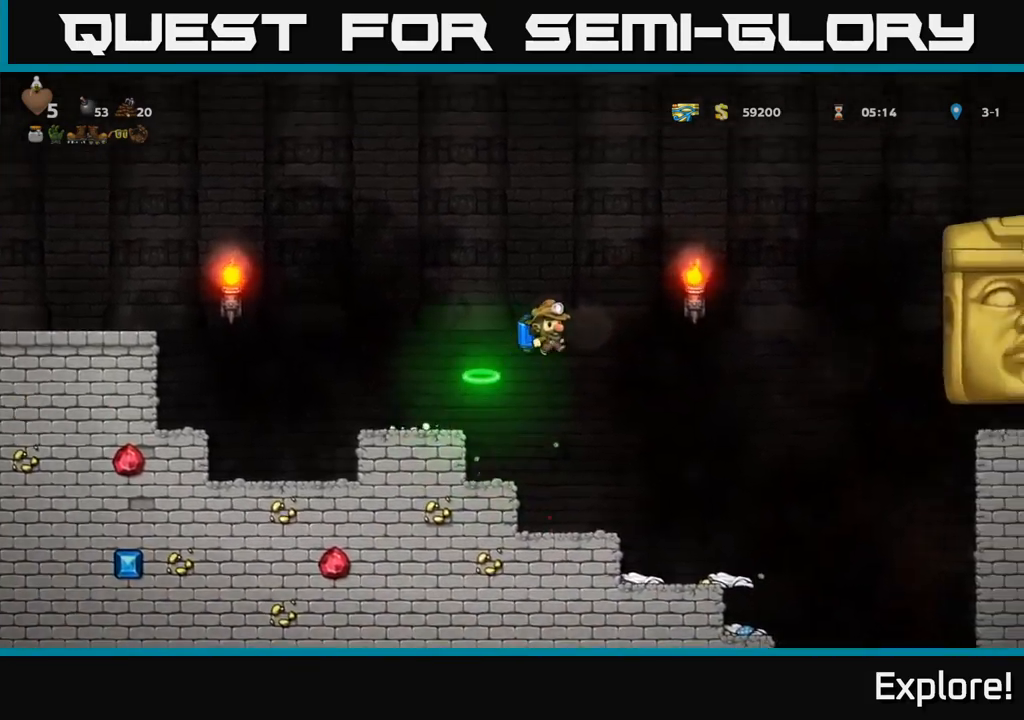
{"buttons": ["A"], "right_stick": "center", "events": [[450, "A", "down"], [484, "DPAD_RIGHT", "up"]]}
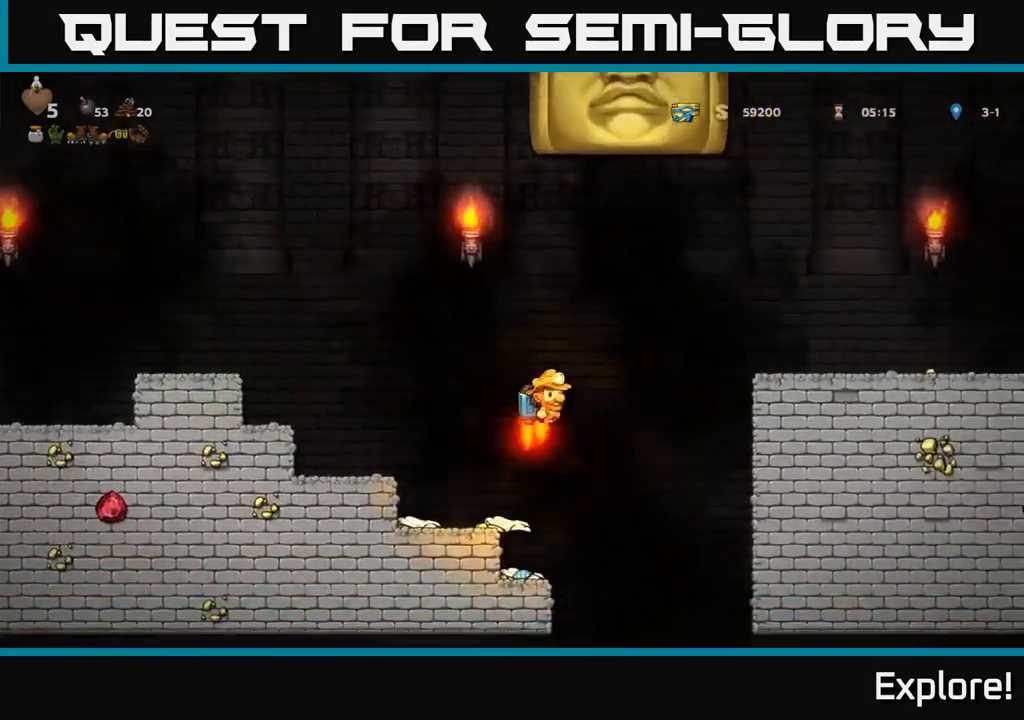
{"buttons": ["DPAD_LEFT"], "right_stick": "center", "events": [[50, "DPAD_LEFT", "down"], [67, "A", "up"]]}
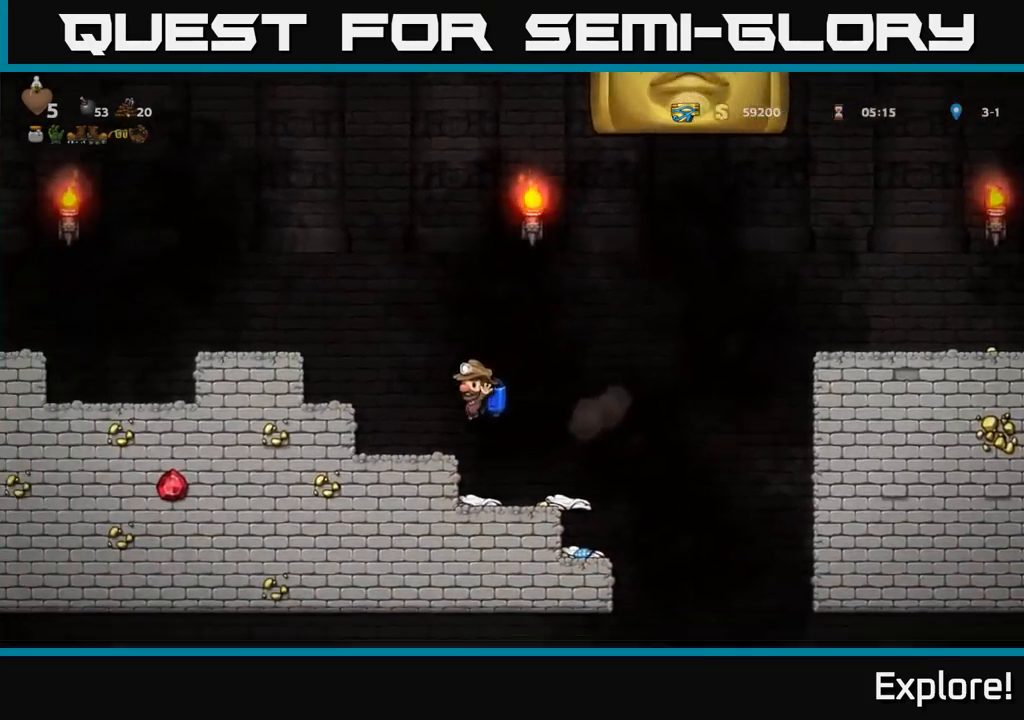
{"buttons": [], "right_stick": "center", "events": [[167, "DPAD_LEFT", "up"]]}
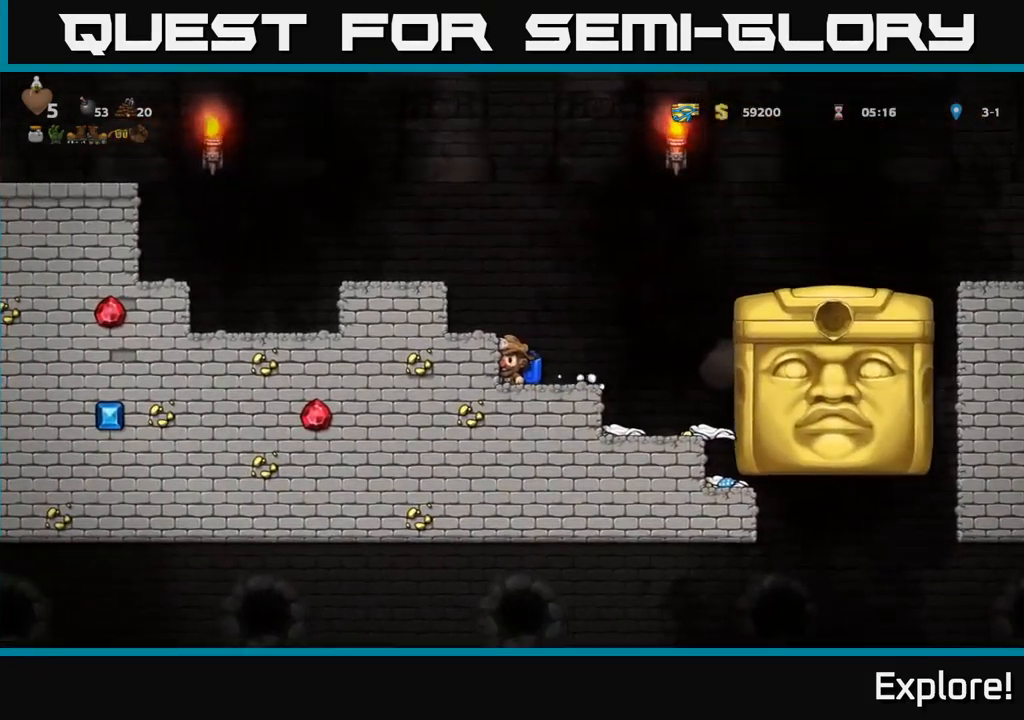
{"buttons": ["A", "DPAD_RIGHT"], "right_stick": "center", "events": [[367, "A", "down"], [367, "DPAD_RIGHT", "down"]]}
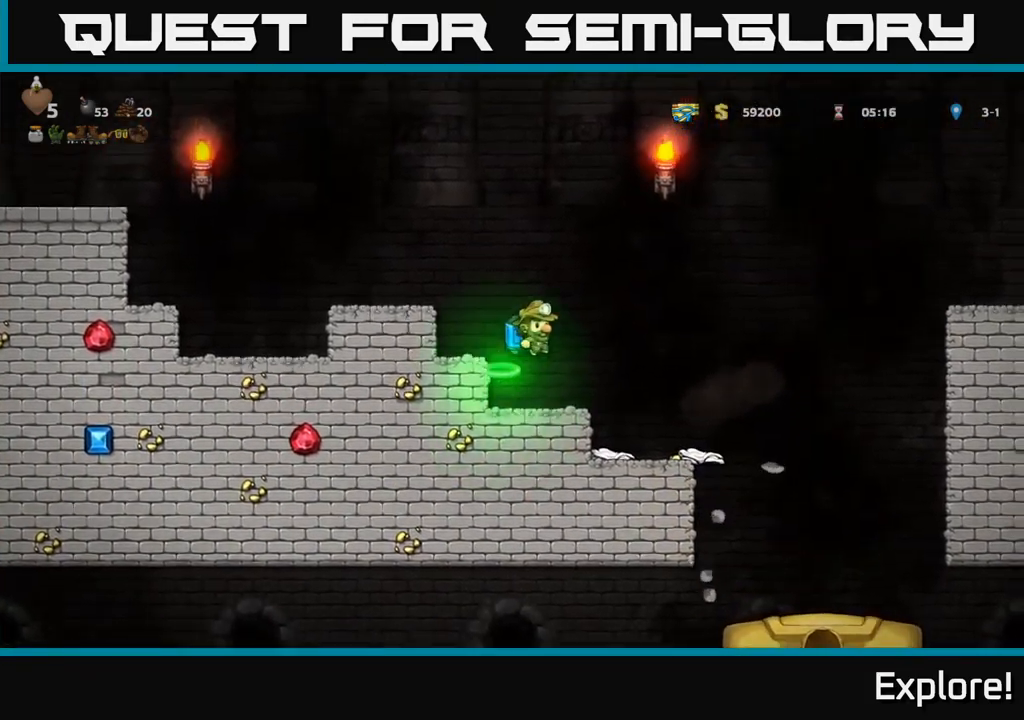
{"buttons": ["A", "DPAD_RIGHT"], "right_stick": "center", "events": [[67, "A", "up"], [234, "A", "down"], [350, "A", "up"], [467, "A", "down"]]}
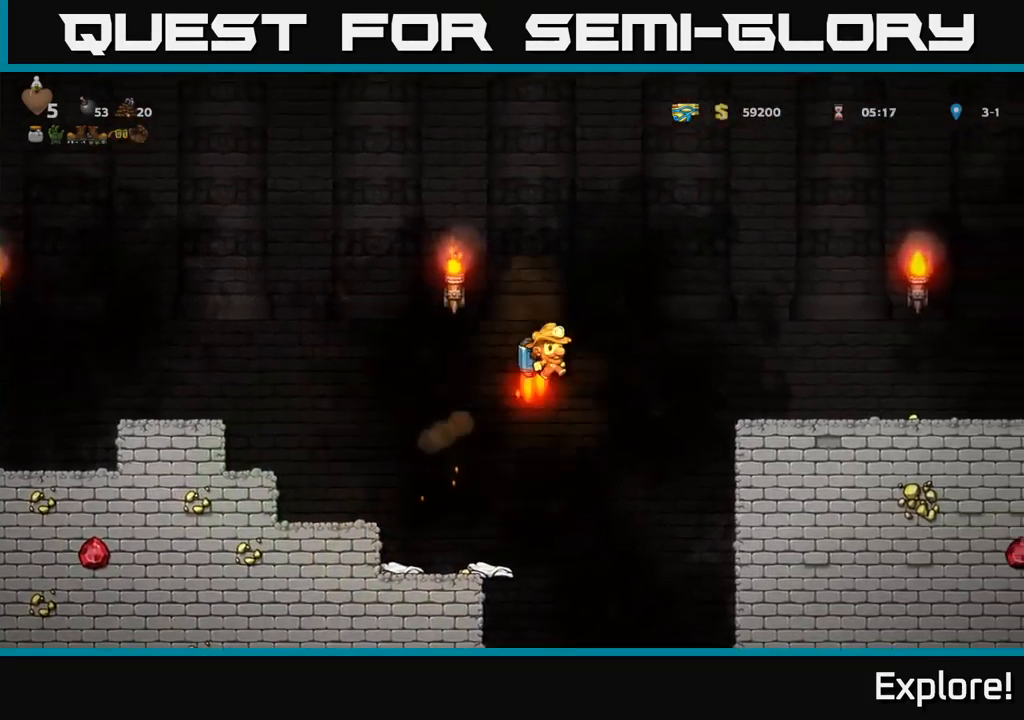
{"buttons": ["DPAD_RIGHT"], "right_stick": "center", "events": [[84, "A", "up"]]}
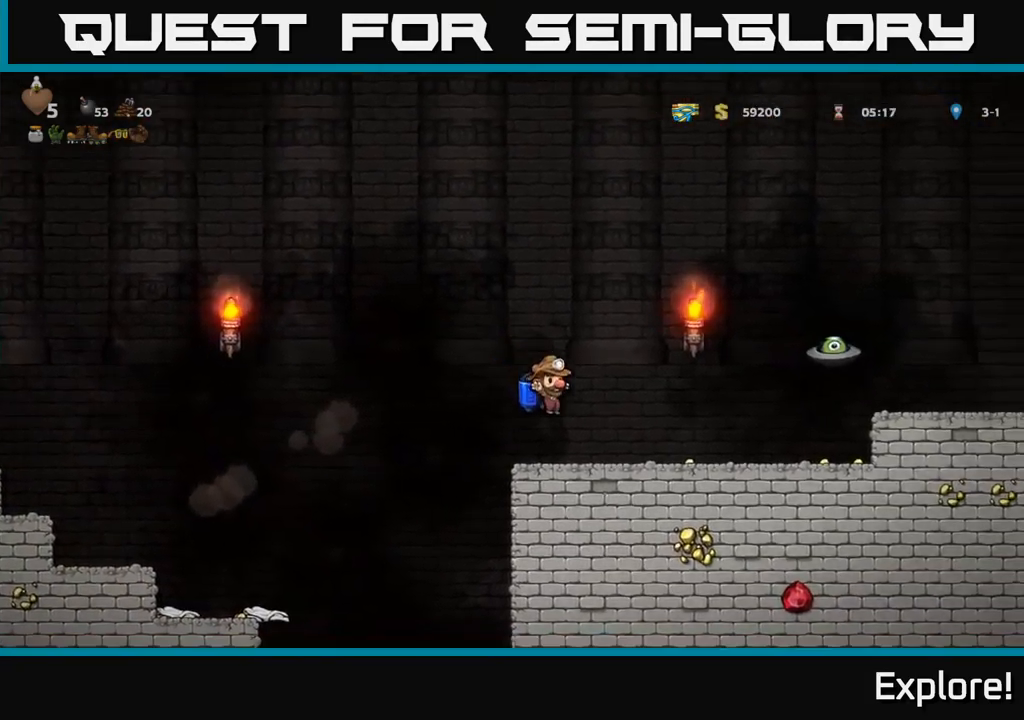
{"buttons": ["DPAD_RIGHT"], "right_stick": "center", "events": [[184, "A", "down"], [267, "DPAD_RIGHT", "up"], [284, "A", "up"], [350, "A", "down"], [434, "DPAD_RIGHT", "down"], [434, "X", "down"], [467, "A", "up"], [500, "X", "up"]]}
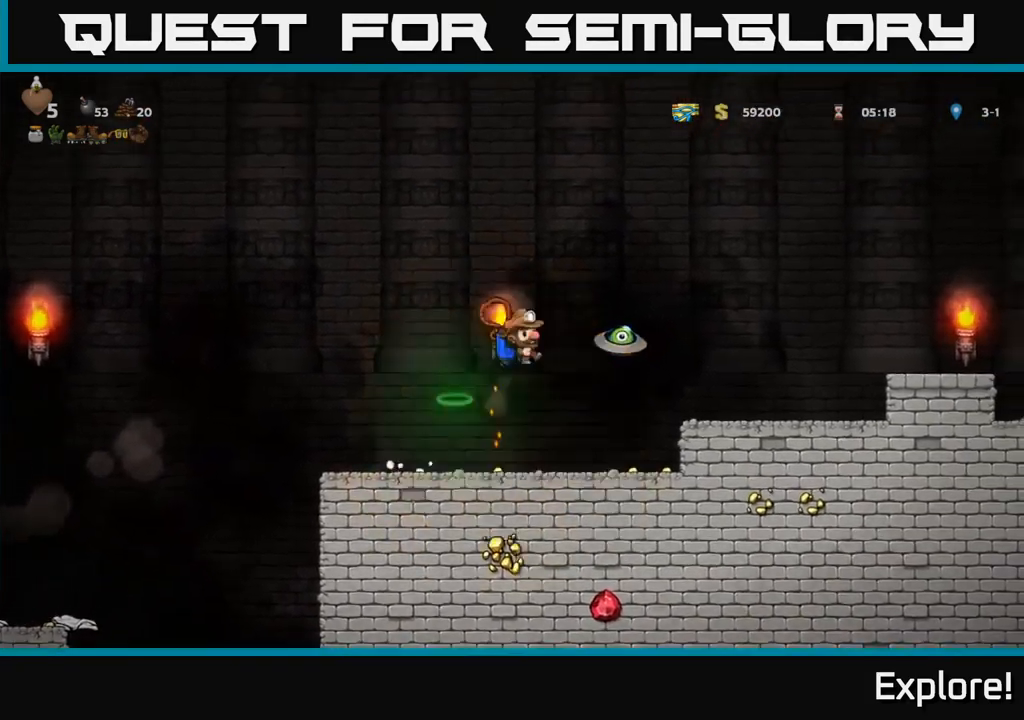
{"buttons": [], "right_stick": "center", "events": [[67, "DPAD_RIGHT", "up"], [84, "DPAD_LEFT", "down"], [367, "DPAD_LEFT", "up"]]}
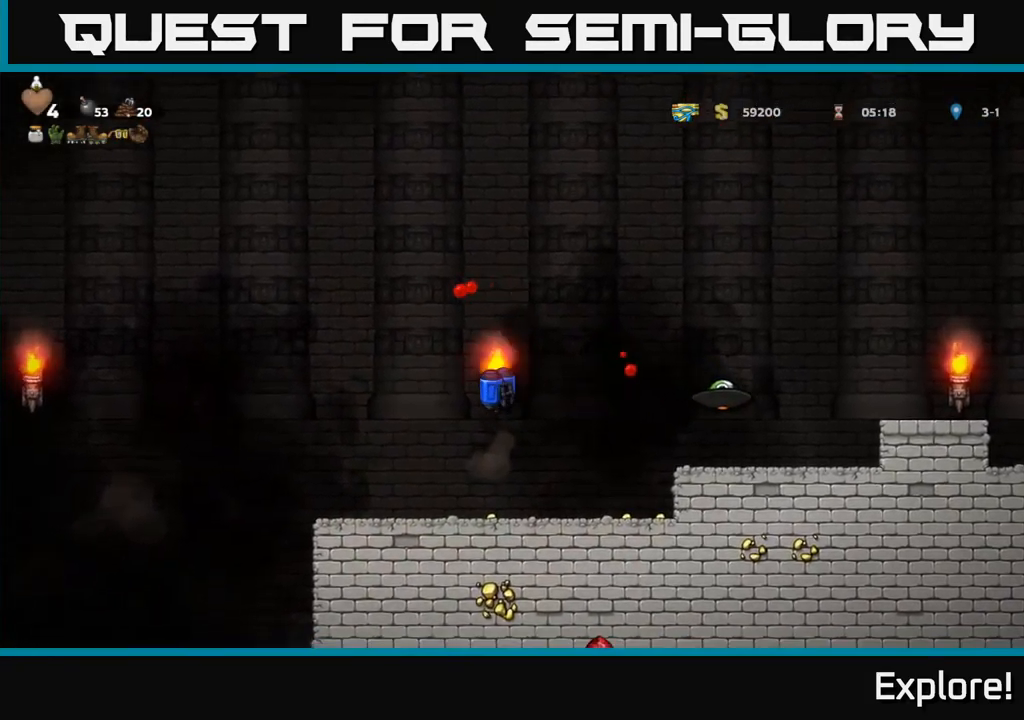
{"buttons": ["DPAD_LEFT"], "right_stick": "center", "events": [[451, "DPAD_LEFT", "down"]]}
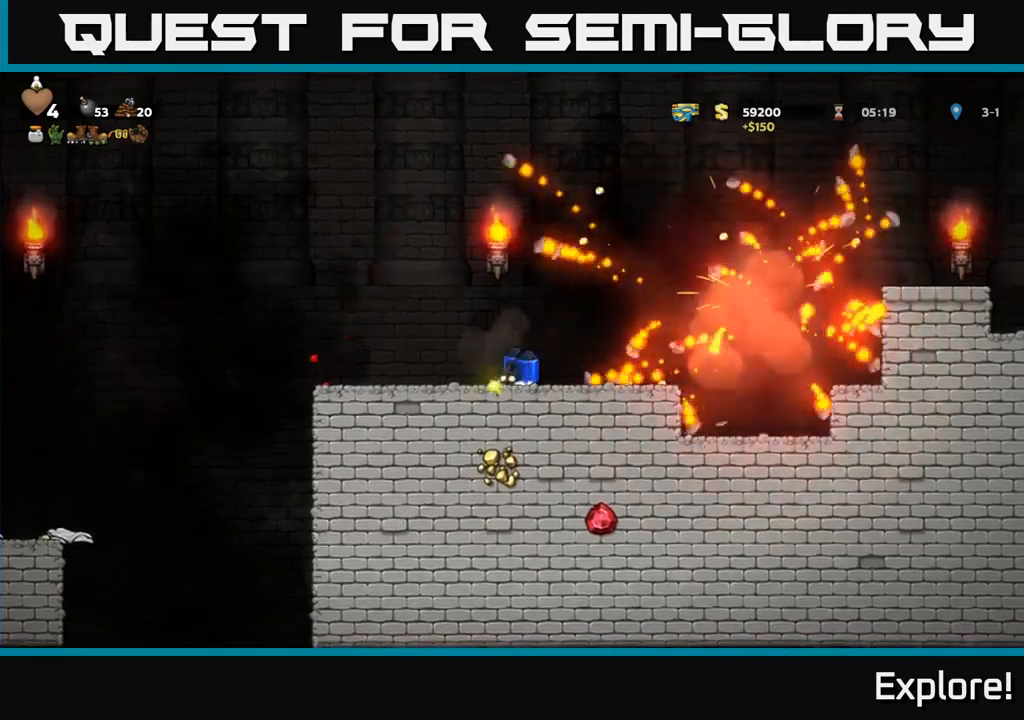
{"buttons": ["DPAD_RIGHT"], "right_stick": "center", "events": [[66, "DPAD_LEFT", "up"], [83, "DPAD_RIGHT", "down"]]}
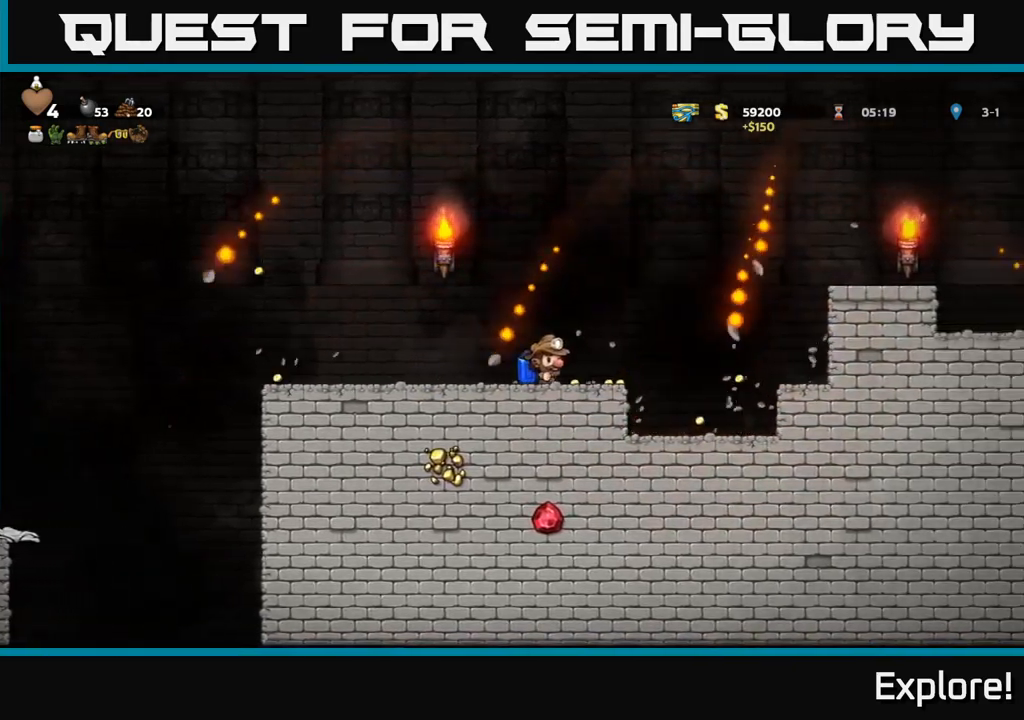
{"buttons": ["DPAD_LEFT"], "right_stick": "center", "events": [[150, "DPAD_RIGHT", "up"], [183, "DPAD_LEFT", "down"], [266, "A", "down"], [350, "A", "up"]]}
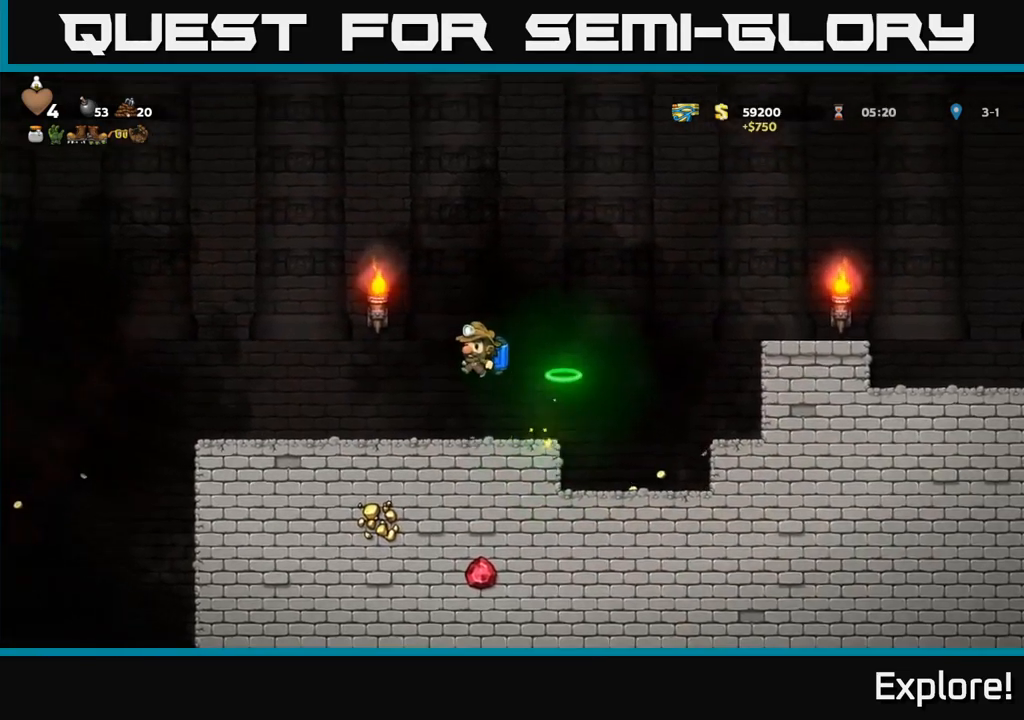
{"buttons": ["A", "DPAD_LEFT"], "right_stick": "center", "events": [[466, "A", "down"]]}
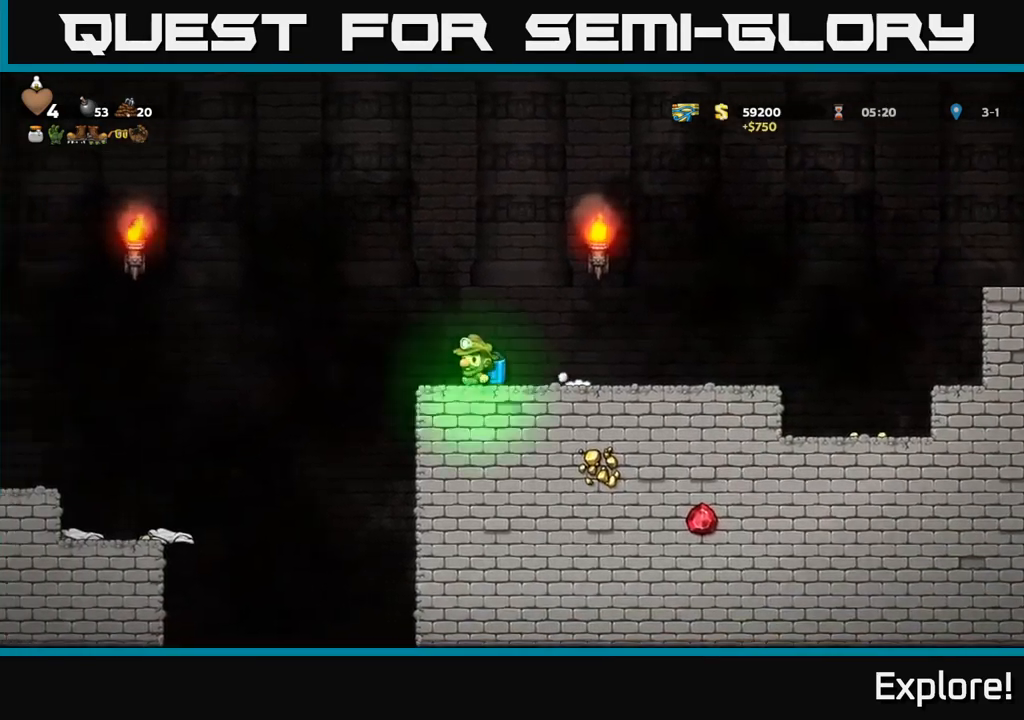
{"buttons": ["DPAD_LEFT"], "right_stick": "center", "events": [[66, "A", "up"]]}
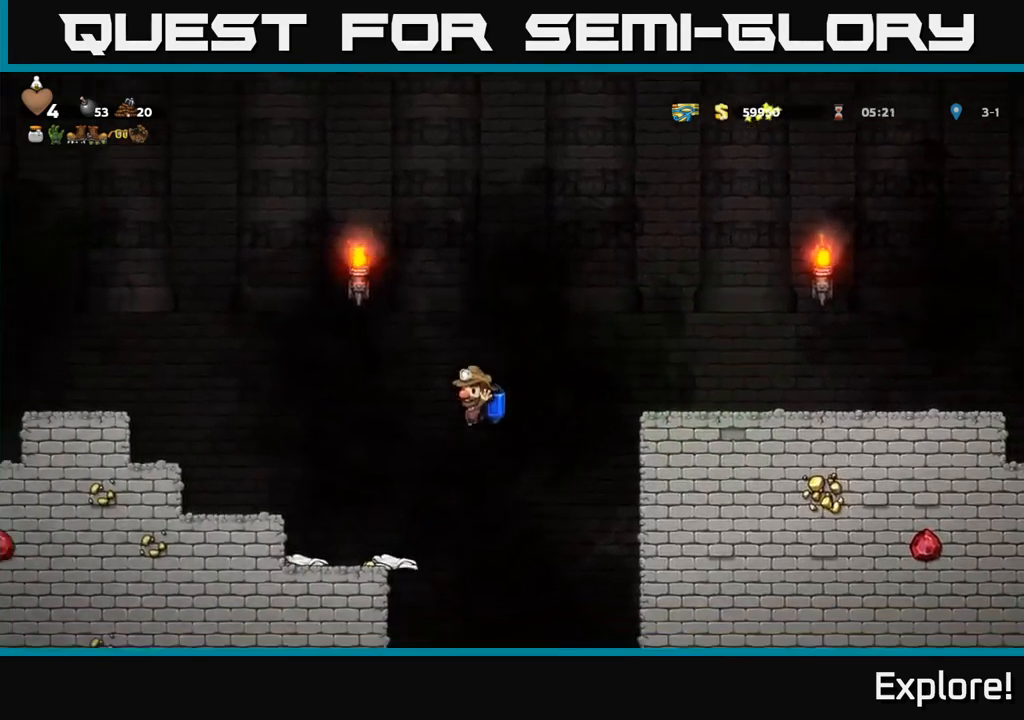
{"buttons": [], "right_stick": "center", "events": [[33, "DPAD_LEFT", "up"], [216, "A", "down"], [316, "A", "up"]]}
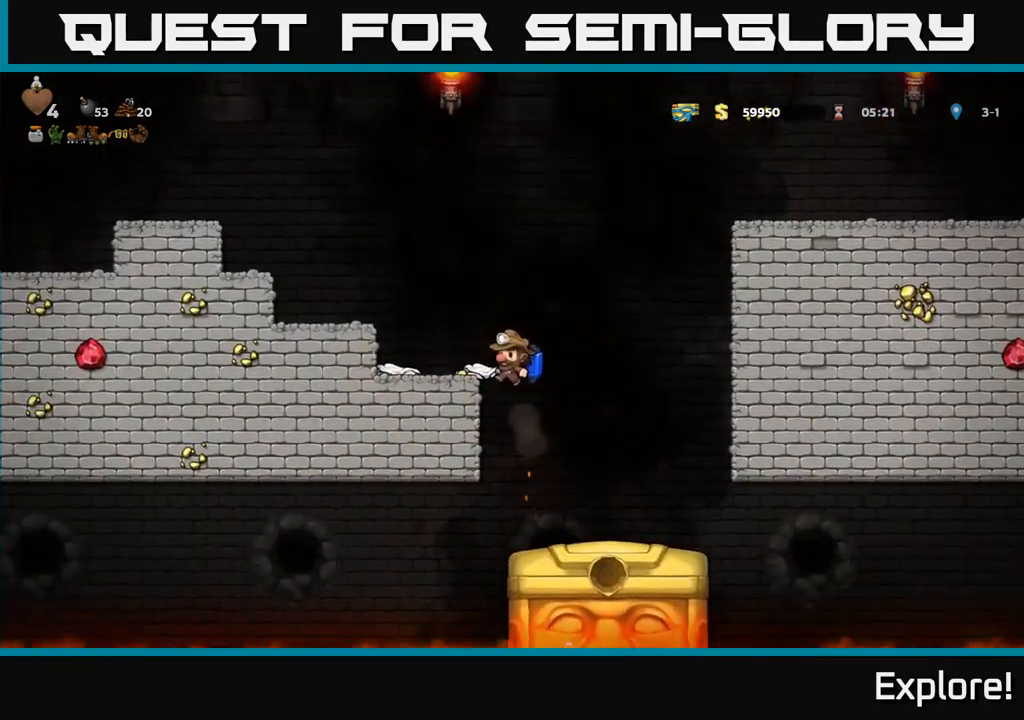
{"buttons": [], "right_stick": "center", "events": [[16, "DPAD_RIGHT", "down"], [100, "DPAD_RIGHT", "up"]]}
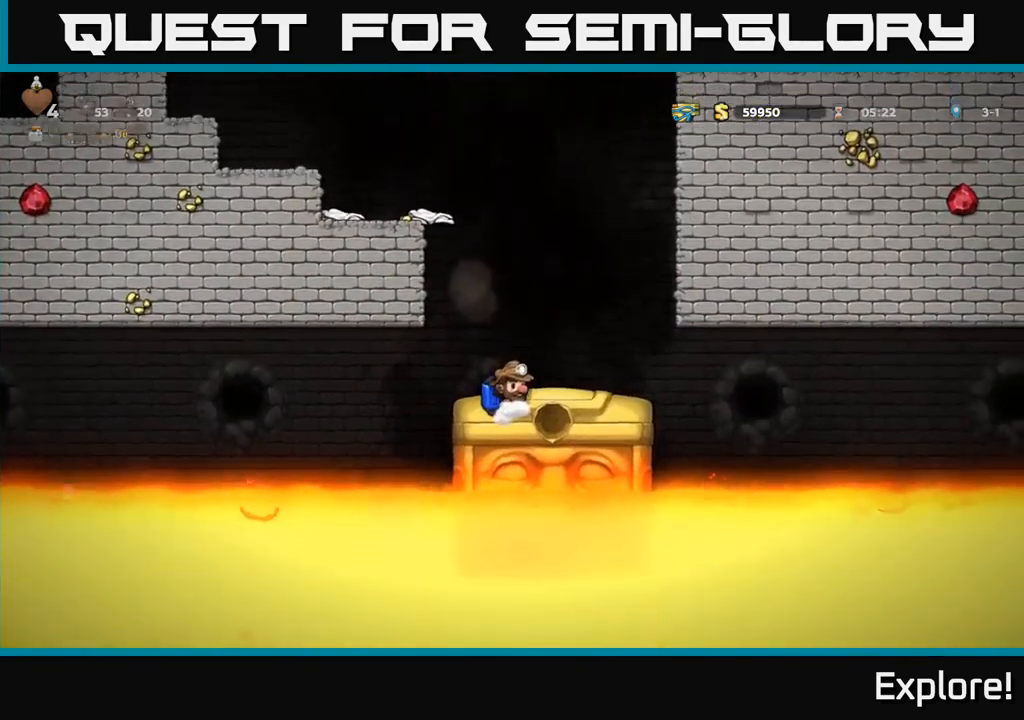
{"buttons": [], "right_stick": "center", "events": [[200, "DPAD_LEFT", "down"], [216, "DPAD_LEFT", "up"]]}
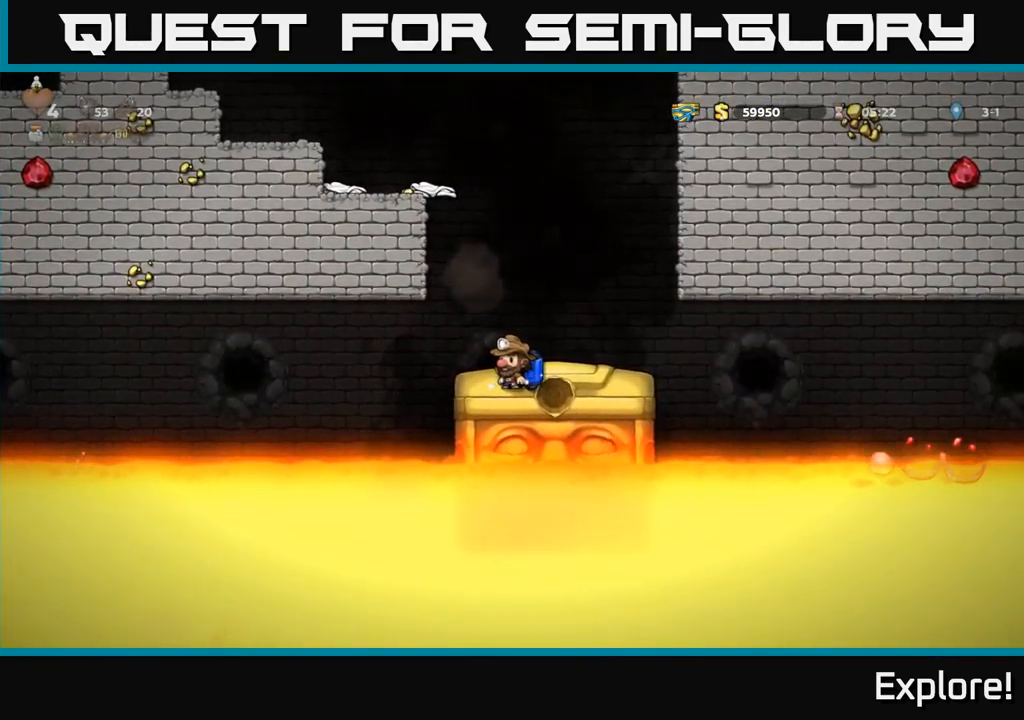
{"buttons": [], "right_stick": "center", "events": [[216, "DPAD_LEFT", "down"], [250, "DPAD_LEFT", "up"]]}
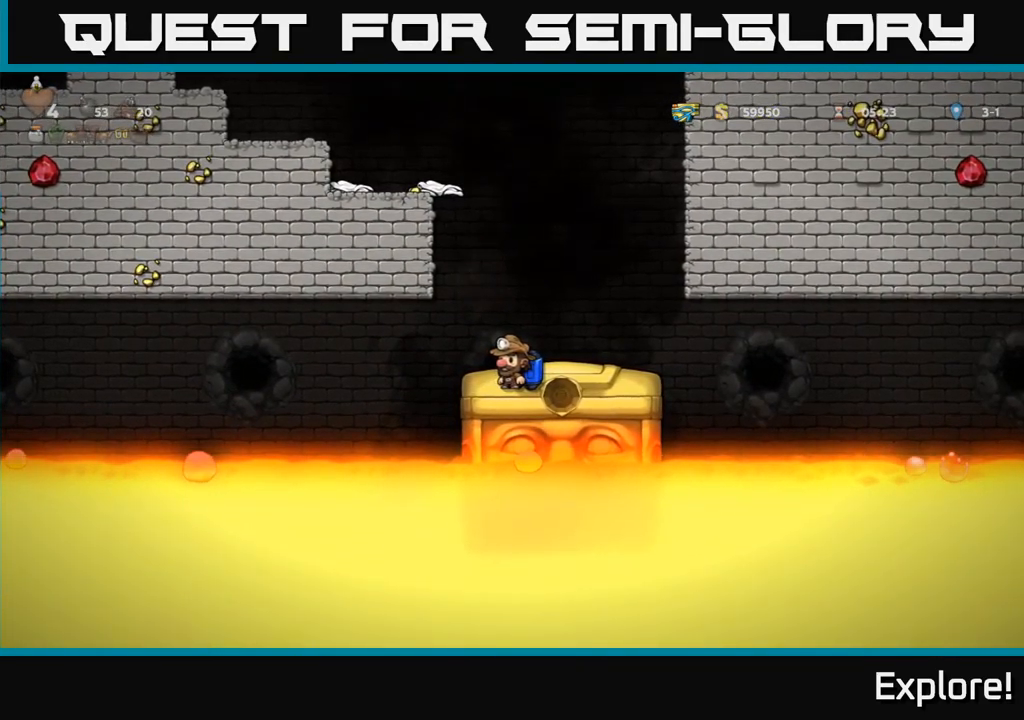
{"buttons": [], "right_stick": "center", "events": []}
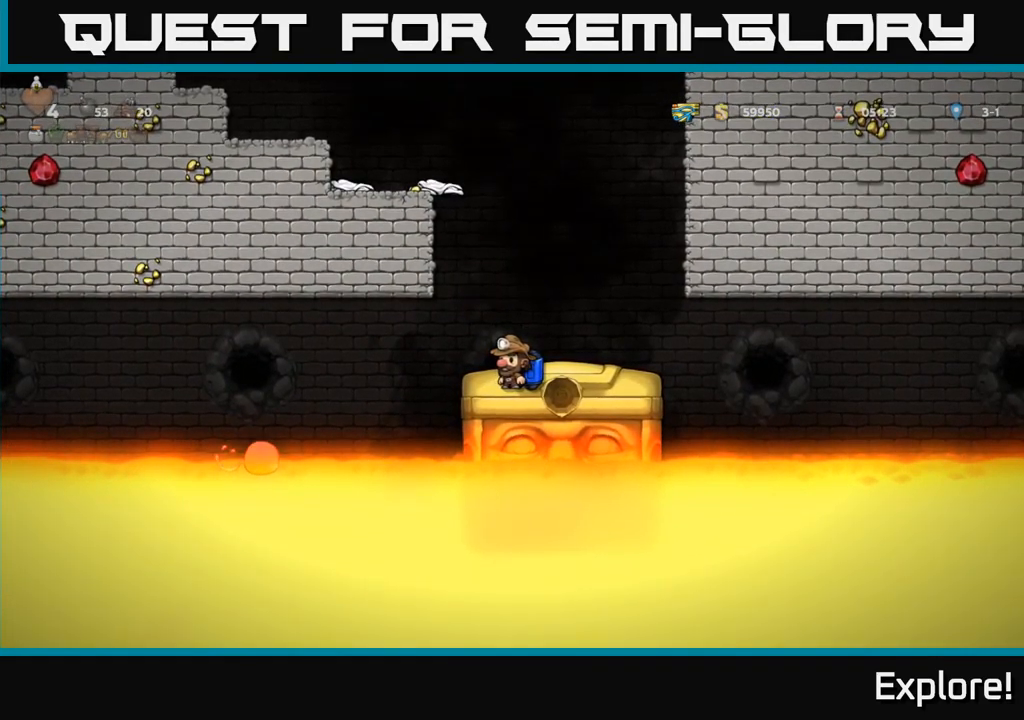
{"buttons": [], "right_stick": "center", "events": [[166, "DPAD_LEFT", "down"], [233, "DPAD_LEFT", "up"]]}